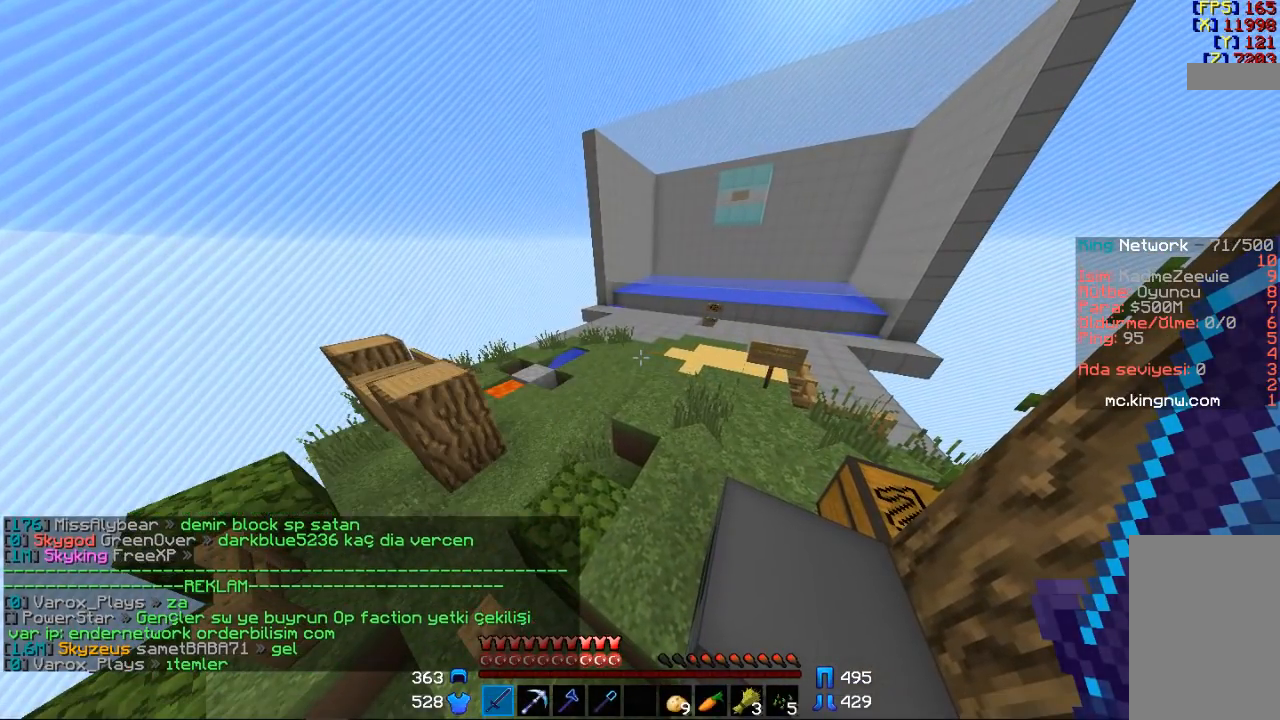
Gameplay with keyboard and mouse; each line is a JSON object with the keys and mouse buttons held at the frame after it. "events" lists presses ("down") and releases ("up") of "a", "d", "s", "space", "w", "mouse_left" and "mouse_right" between this image and that frame as [ms after this image, input, new state], when the widget could be followed in between. "mouse_left", "mouse_right" = the "left", "right" buttons of the "mouse" list. No other keys are recorded. Fast repeated clicks can show as one long hold. Mouse movement is not recorded.
{"keys": [], "mouse": [], "events": []}
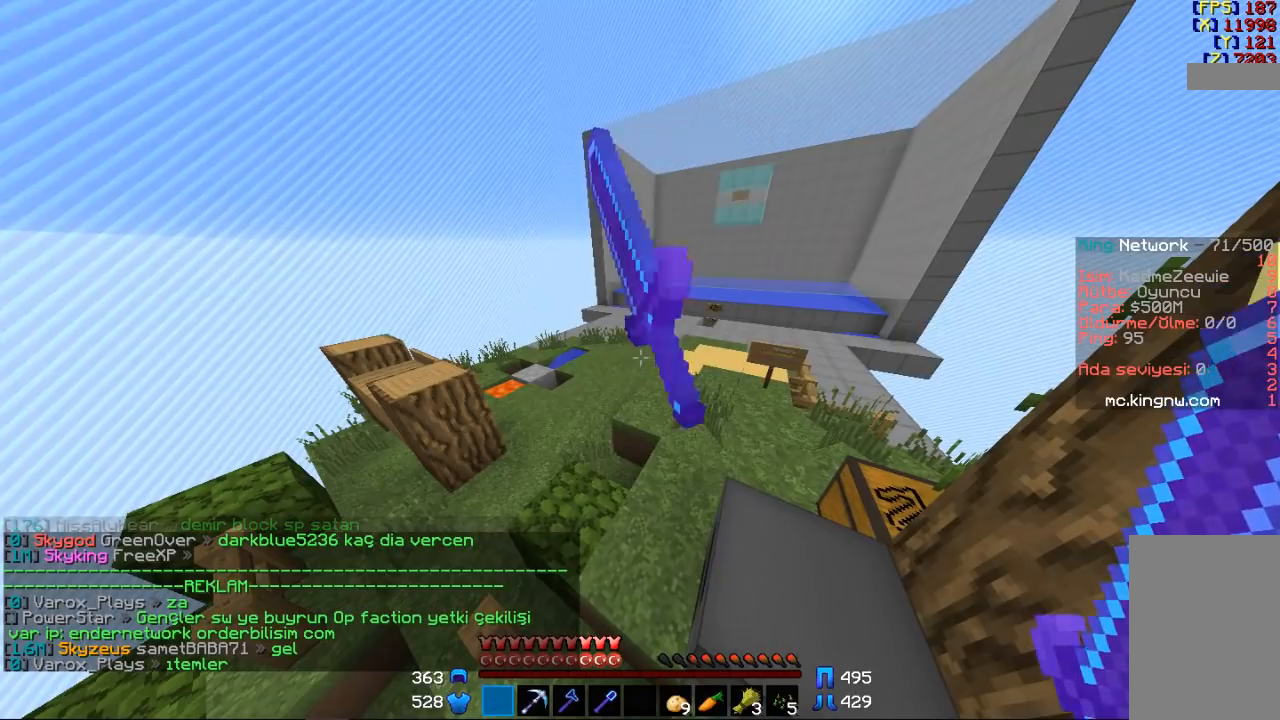
{"keys": [], "mouse": [], "events": []}
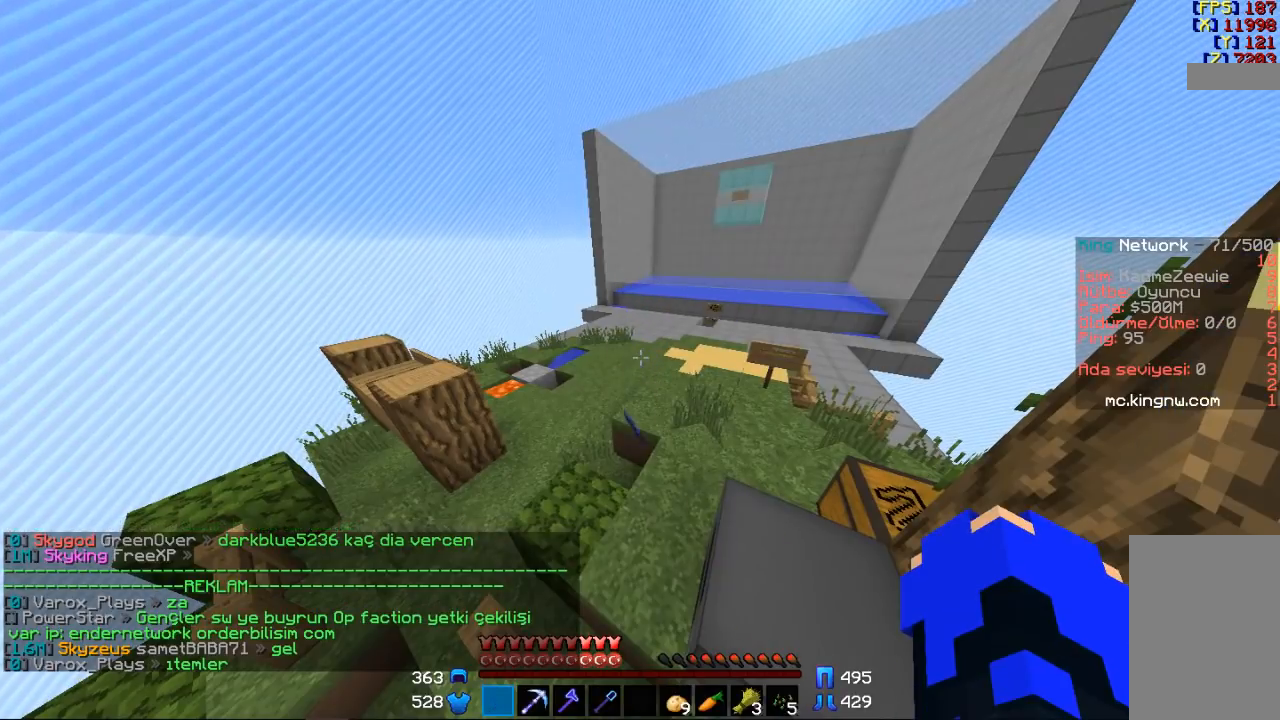
{"keys": [], "mouse": [], "events": [[267, "w", "down"], [467, "w", "up"]]}
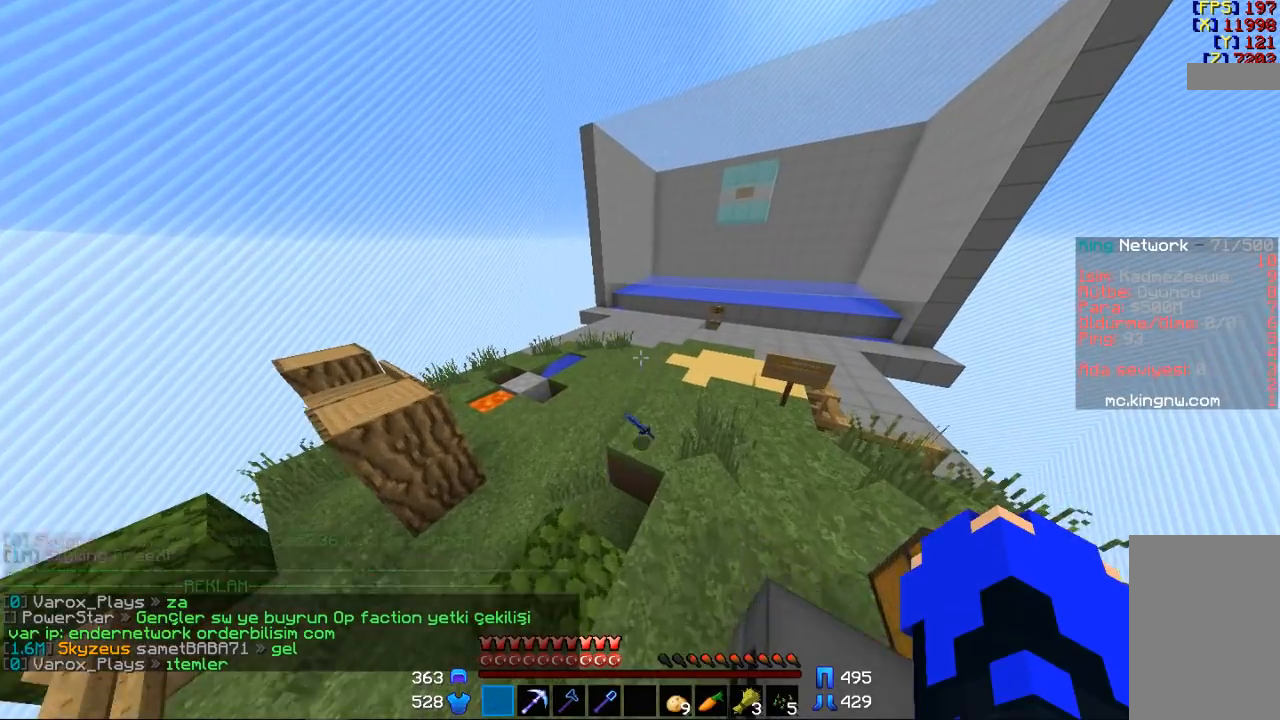
{"keys": ["w"], "mouse": [], "events": [[467, "w", "down"]]}